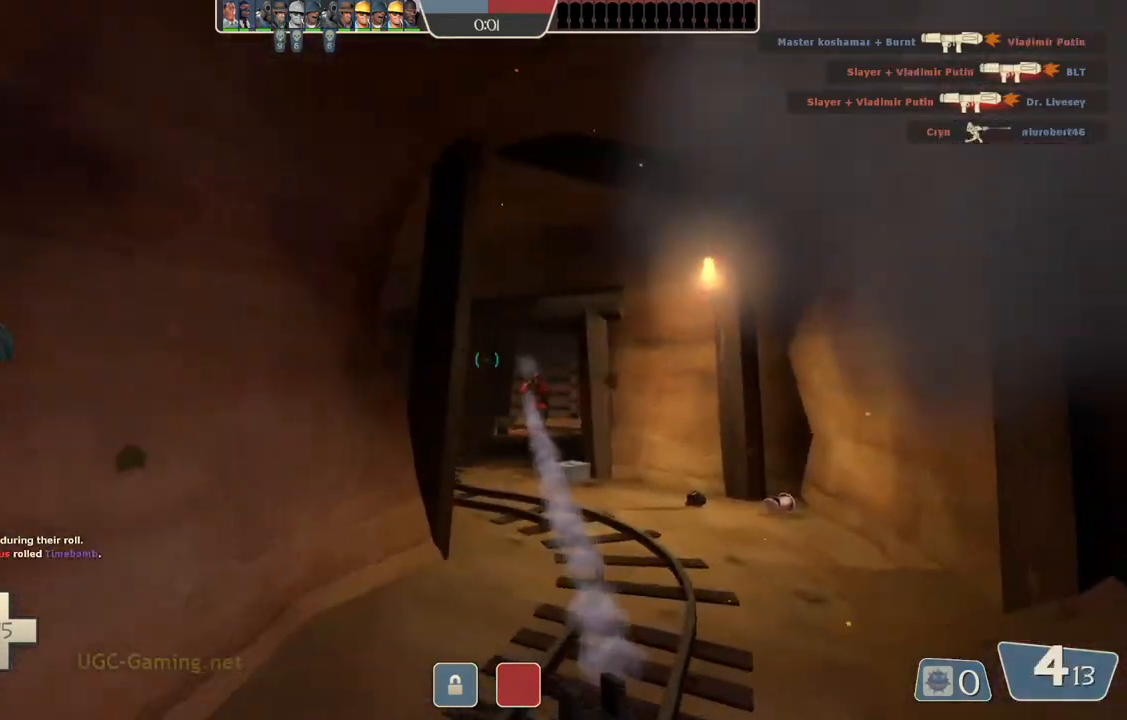
Gameplay with a controller (PlayStation layout); each line is a JSON object with the inputs held at the frame after it. "events" lists button and stick changes between this image and that frame as [ms after this image, input, new state], when the widget could be followed in between.
{"buttons": [], "left_stick": "up", "right_stick": "center", "events": [[67, "left_stick", "up-right"], [317, "left_stick", "up"]]}
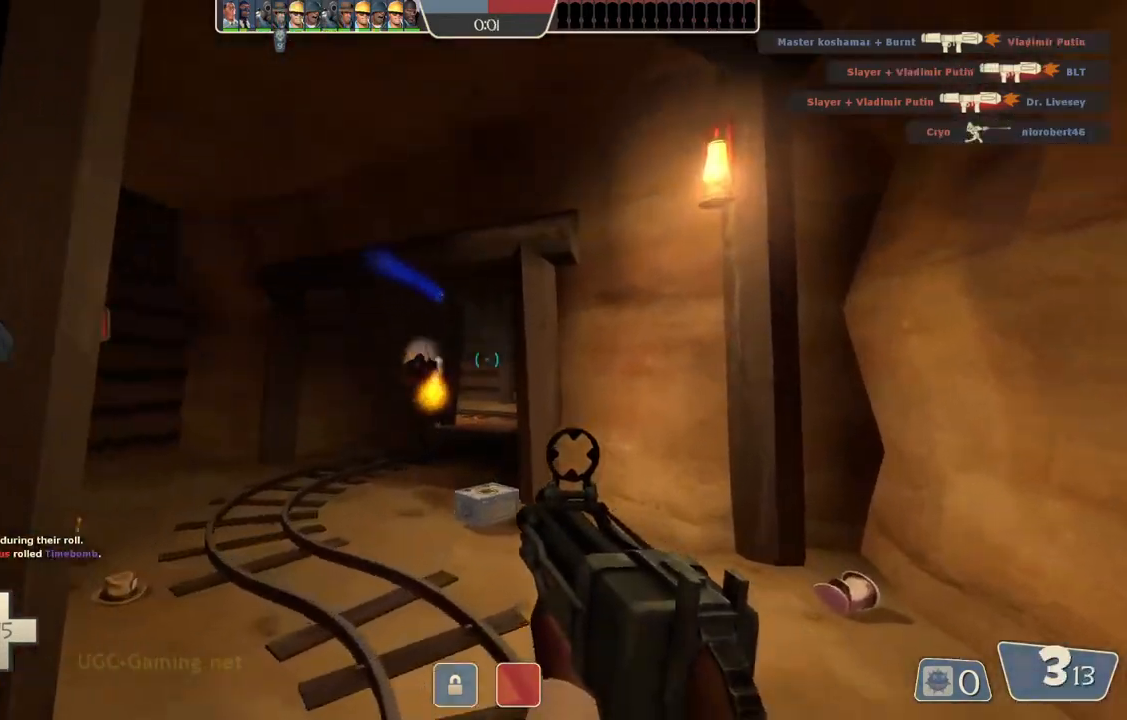
{"buttons": [], "left_stick": "down", "right_stick": "center", "events": [[100, "left_stick", "left"], [200, "left_stick", "down"]]}
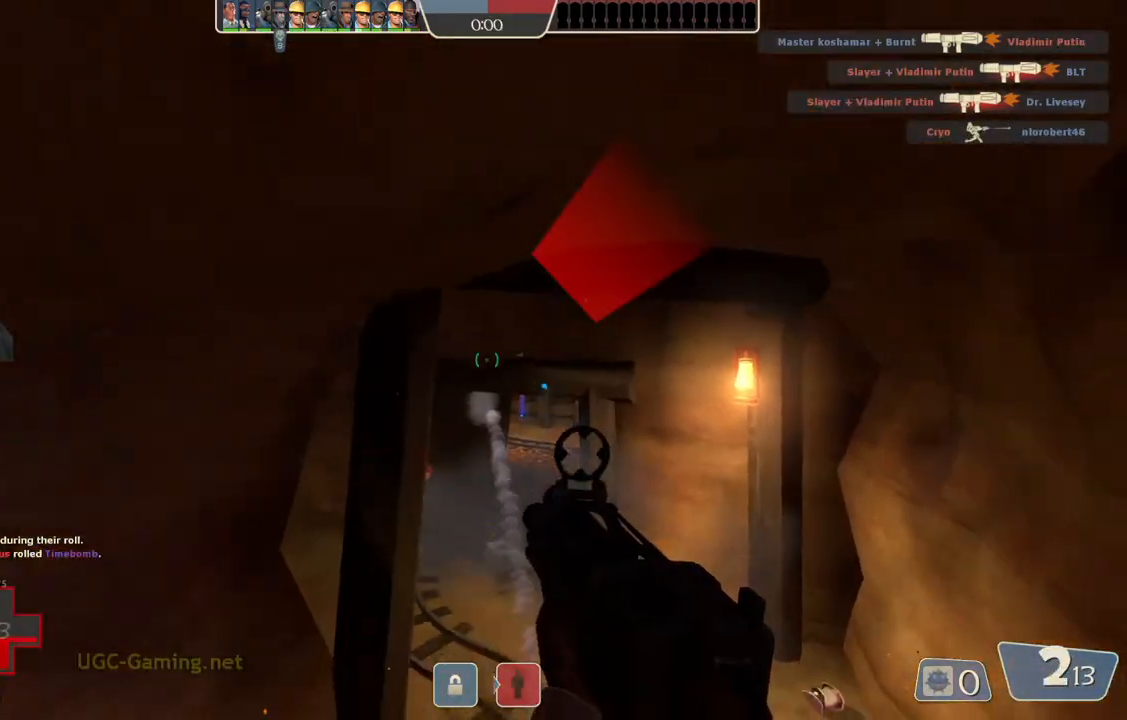
{"buttons": [], "left_stick": "down-right", "right_stick": "center", "events": [[183, "left_stick", "down-right"]]}
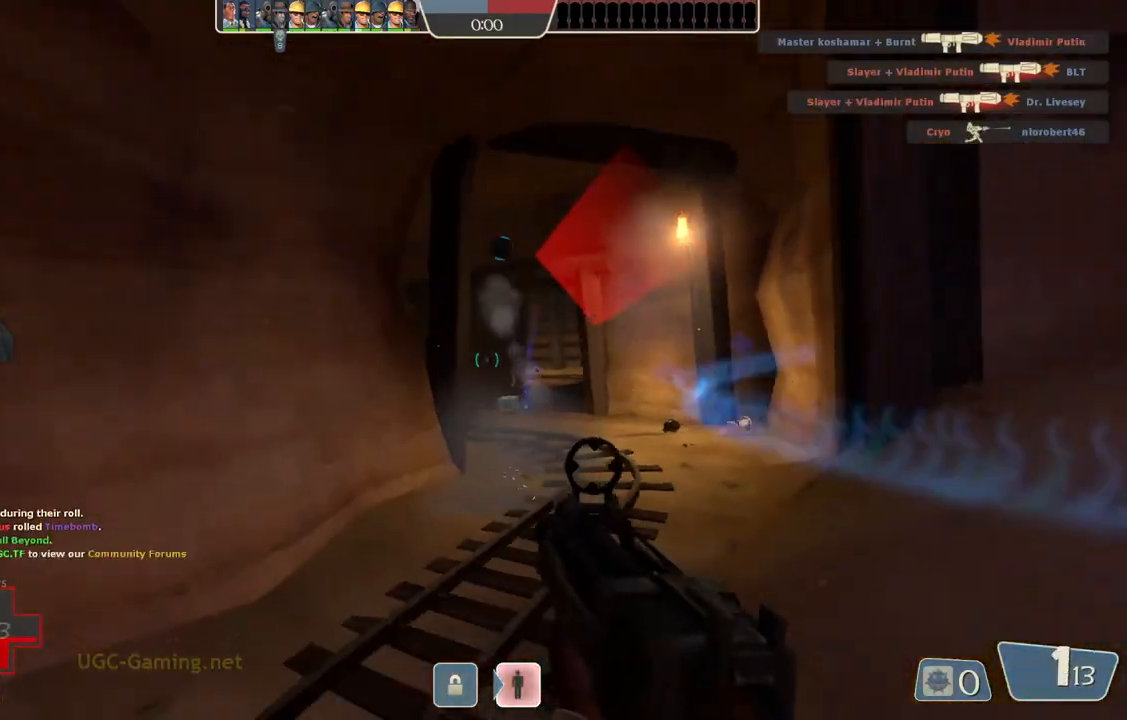
{"buttons": [], "left_stick": "down-right", "right_stick": "center", "events": []}
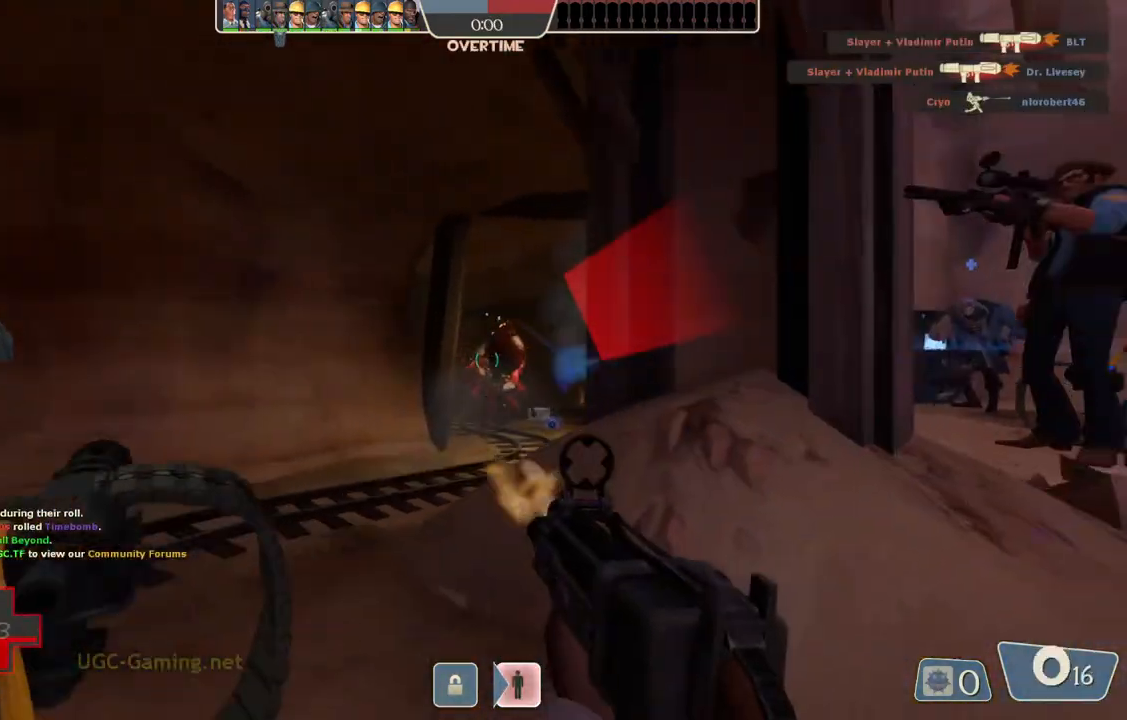
{"buttons": [], "left_stick": "down-right", "right_stick": "center", "events": []}
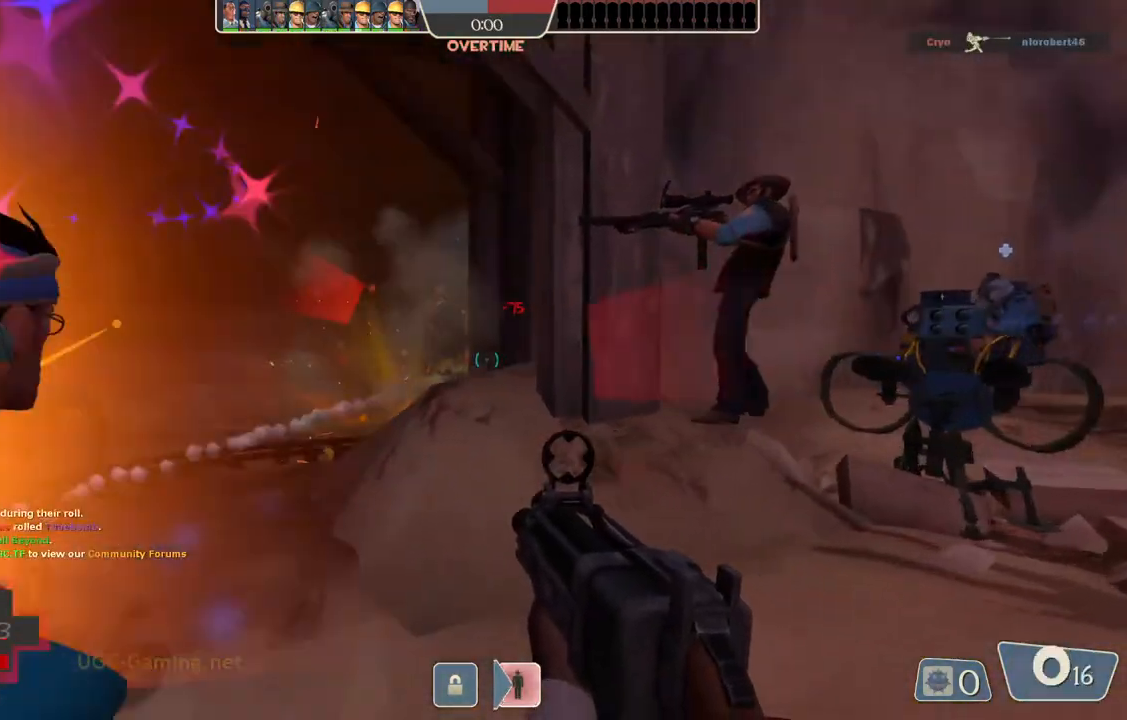
{"buttons": [], "left_stick": "down-right", "right_stick": "center", "events": []}
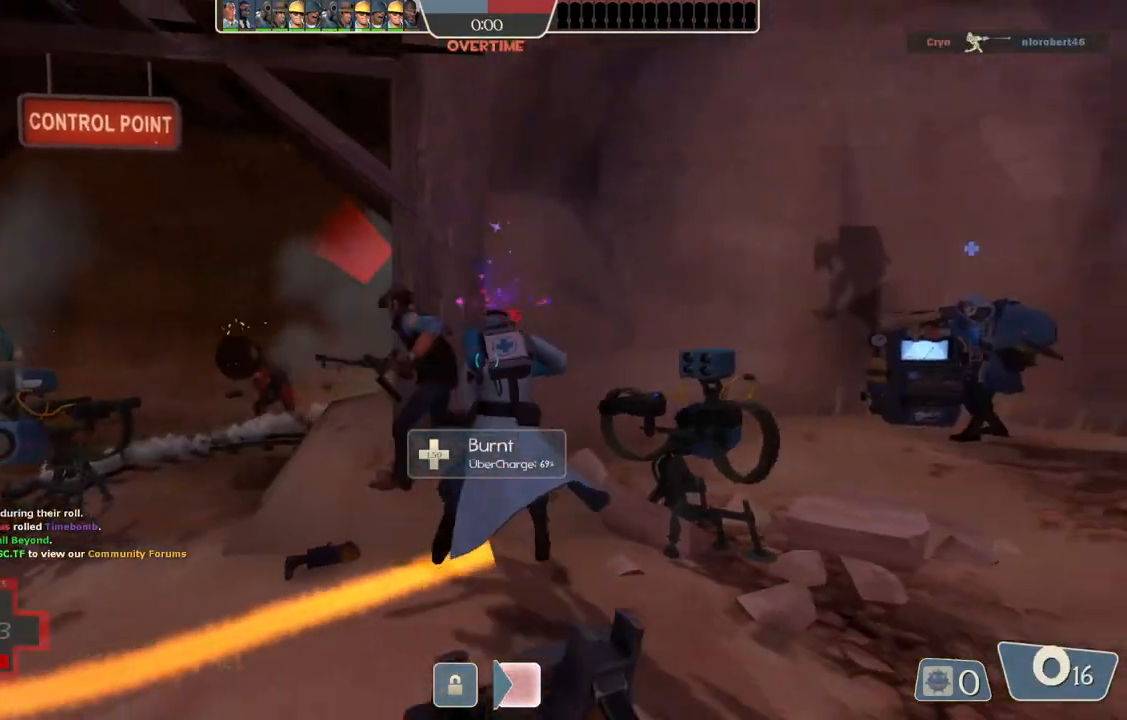
{"buttons": [], "left_stick": "down-left", "right_stick": "center", "events": [[167, "left_stick", "down-left"]]}
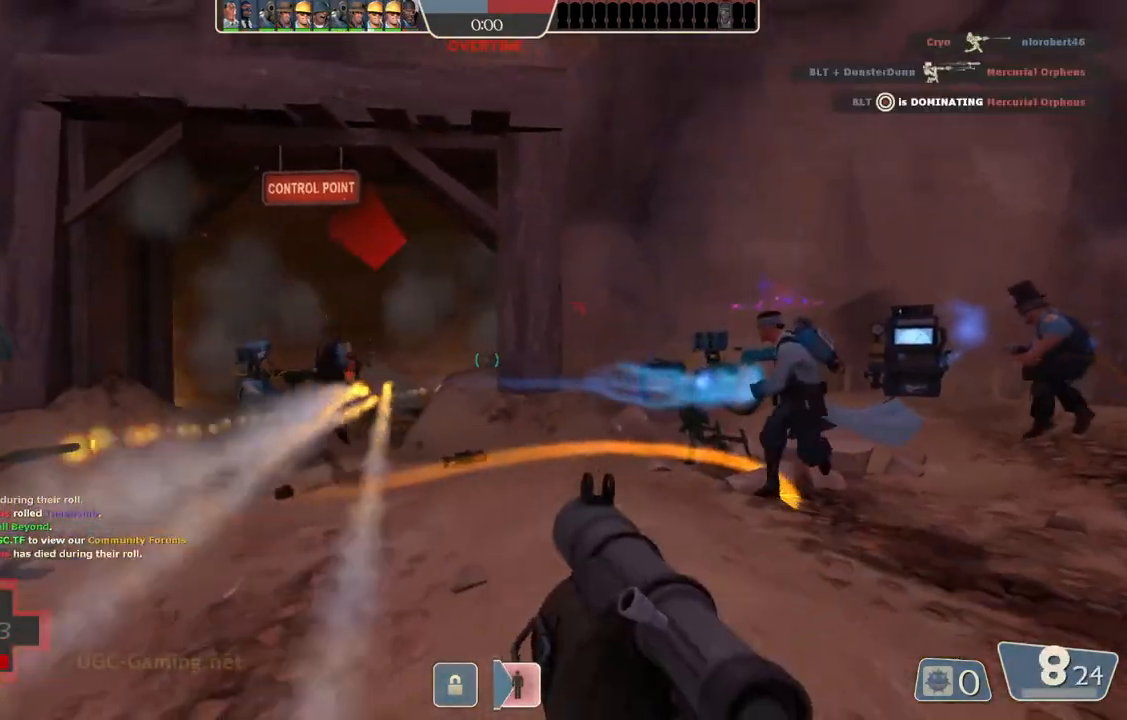
{"buttons": [], "left_stick": "down-left", "right_stick": "center", "events": []}
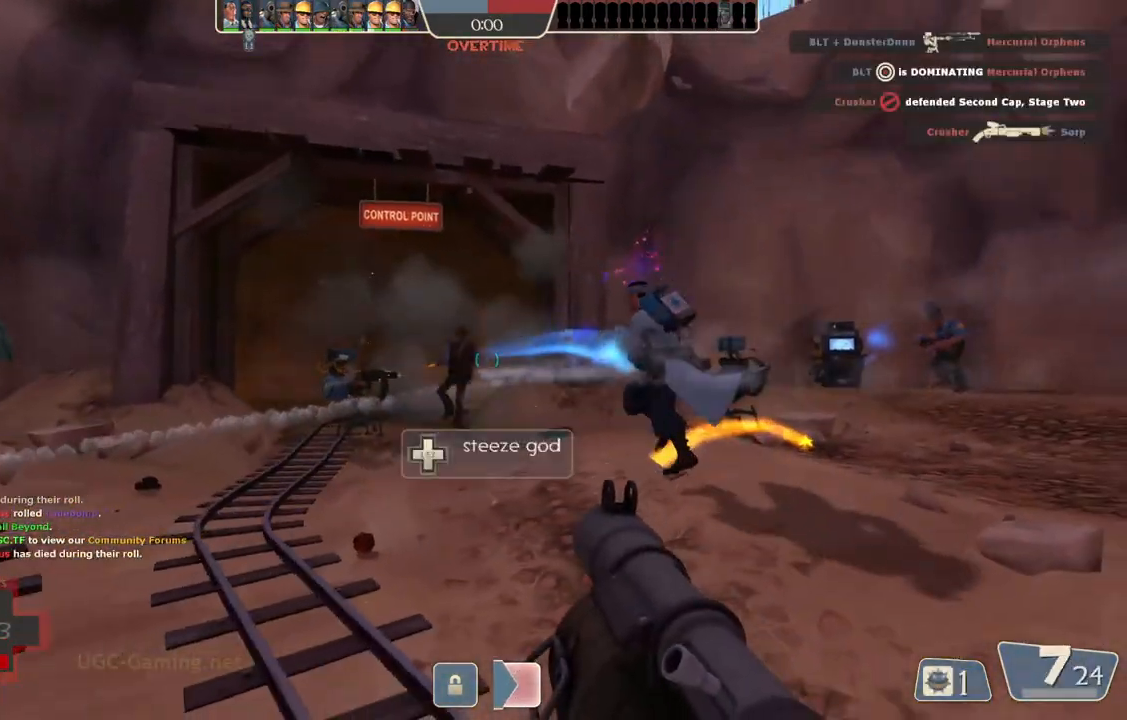
{"buttons": [], "left_stick": "up-left", "right_stick": "center", "events": [[283, "left_stick", "left"], [467, "left_stick", "up-left"]]}
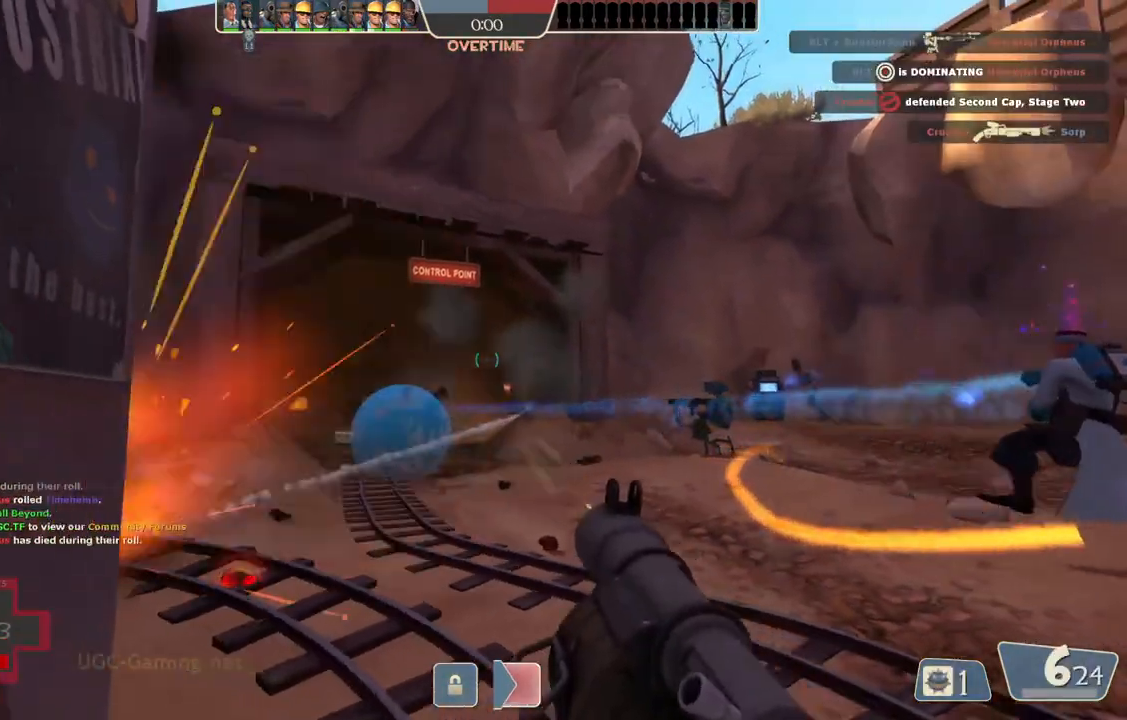
{"buttons": [], "left_stick": "up-left", "right_stick": "center", "events": []}
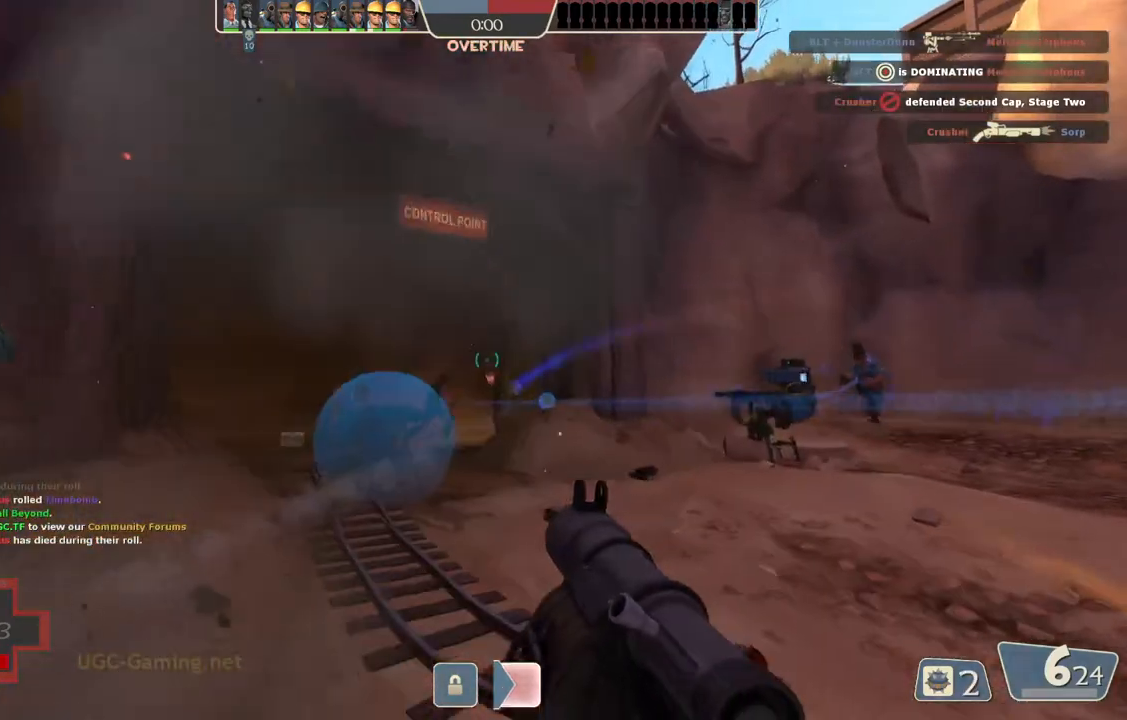
{"buttons": [], "left_stick": "up", "right_stick": "center", "events": [[467, "left_stick", "up"]]}
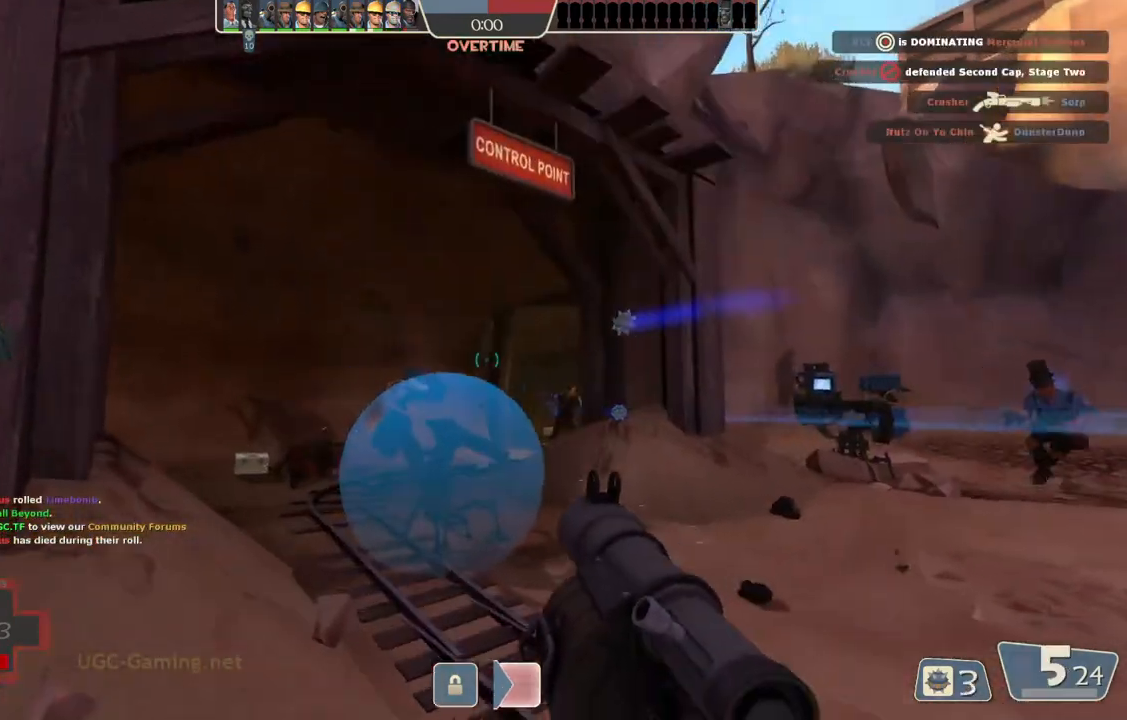
{"buttons": [], "left_stick": "right", "right_stick": "center", "events": [[200, "left_stick", "down-right"], [500, "left_stick", "right"]]}
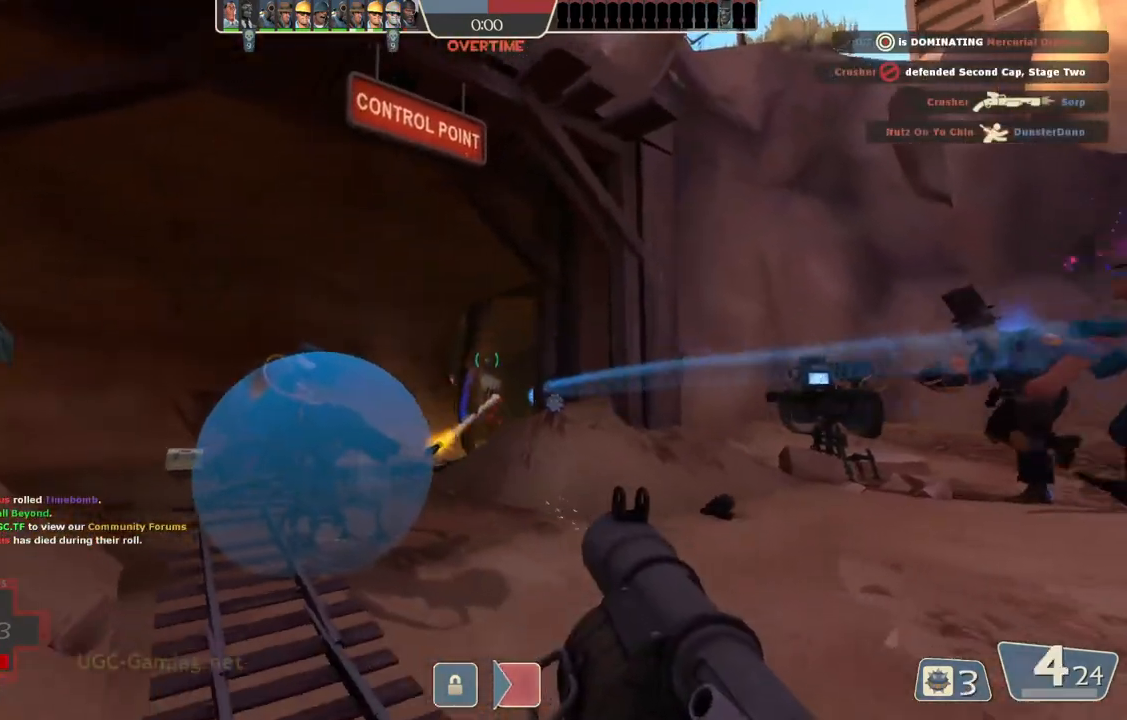
{"buttons": ["L2"], "left_stick": "right", "right_stick": "center", "events": [[233, "L1", "down"], [233, "L2", "down"], [500, "L1", "up"]]}
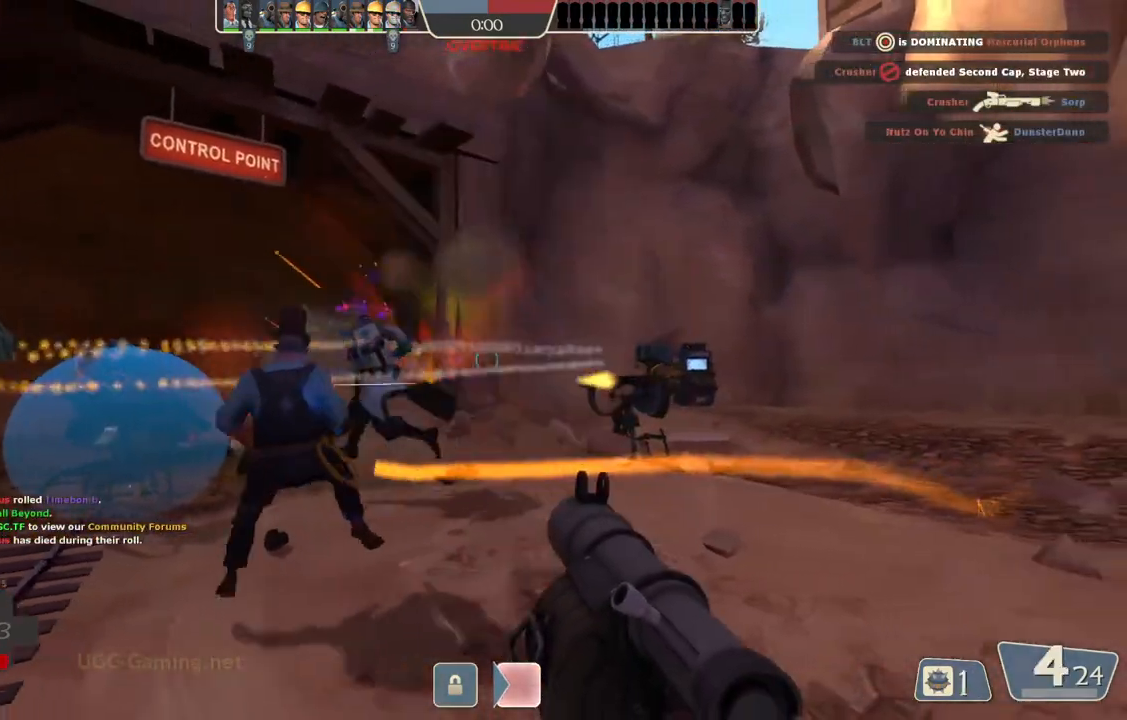
{"buttons": ["L1", "L2"], "left_stick": "up-right", "right_stick": "center", "events": [[17, "L1", "down"], [500, "left_stick", "up-right"]]}
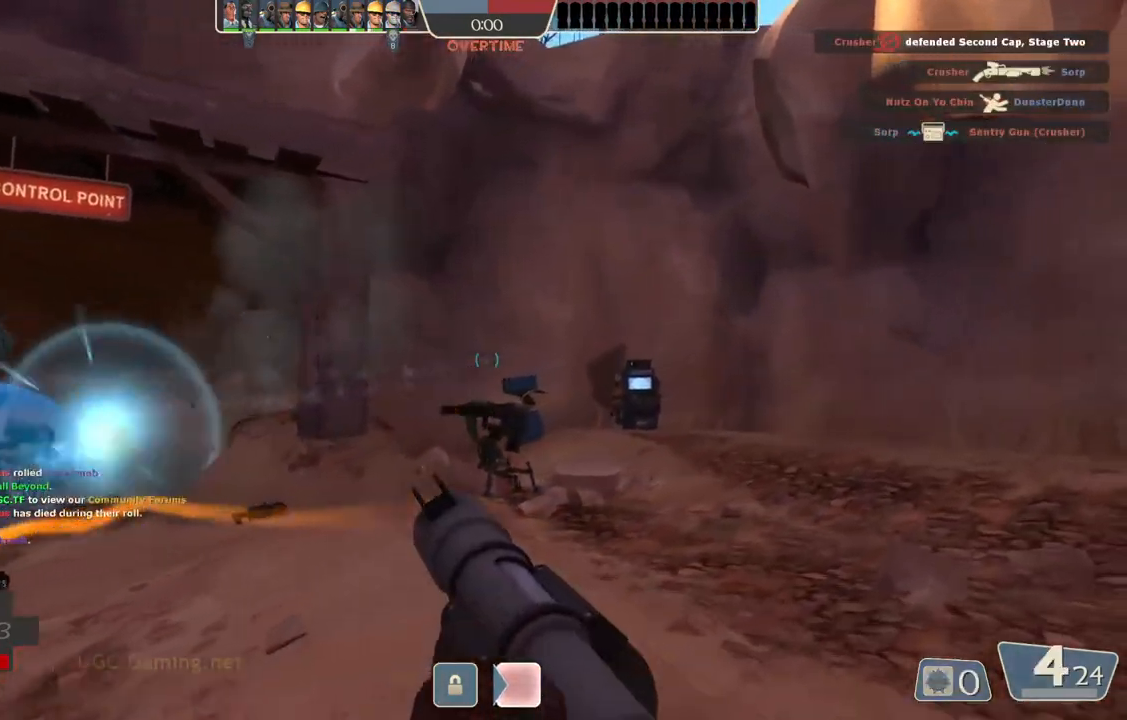
{"buttons": [], "left_stick": "up", "right_stick": "center", "events": [[150, "left_stick", "up"], [167, "L1", "up"], [383, "L2", "up"]]}
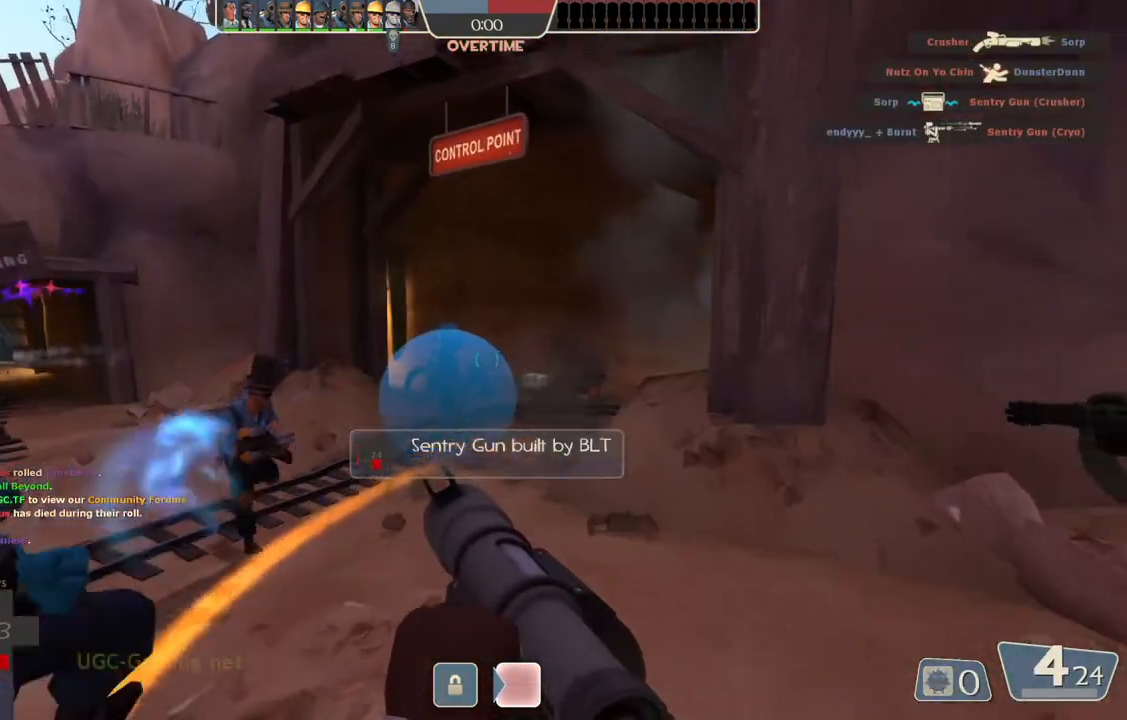
{"buttons": [], "left_stick": "left", "right_stick": "center", "events": [[317, "left_stick", "up-left"], [483, "left_stick", "left"]]}
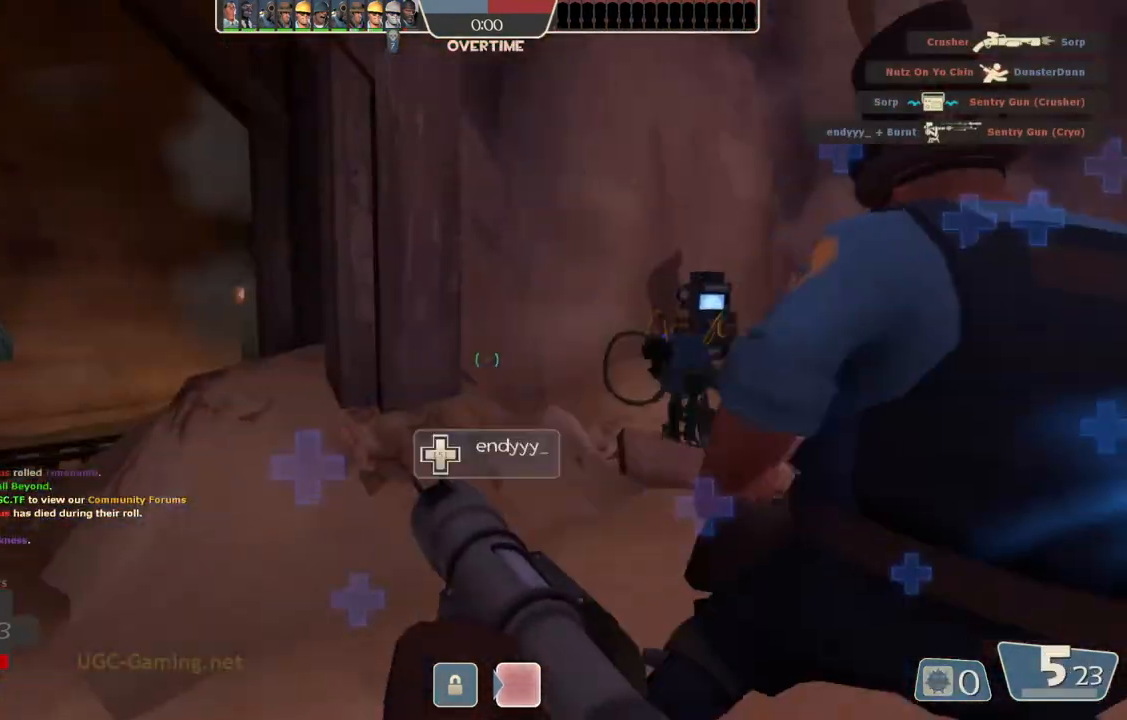
{"buttons": [], "left_stick": "left", "right_stick": "center", "events": []}
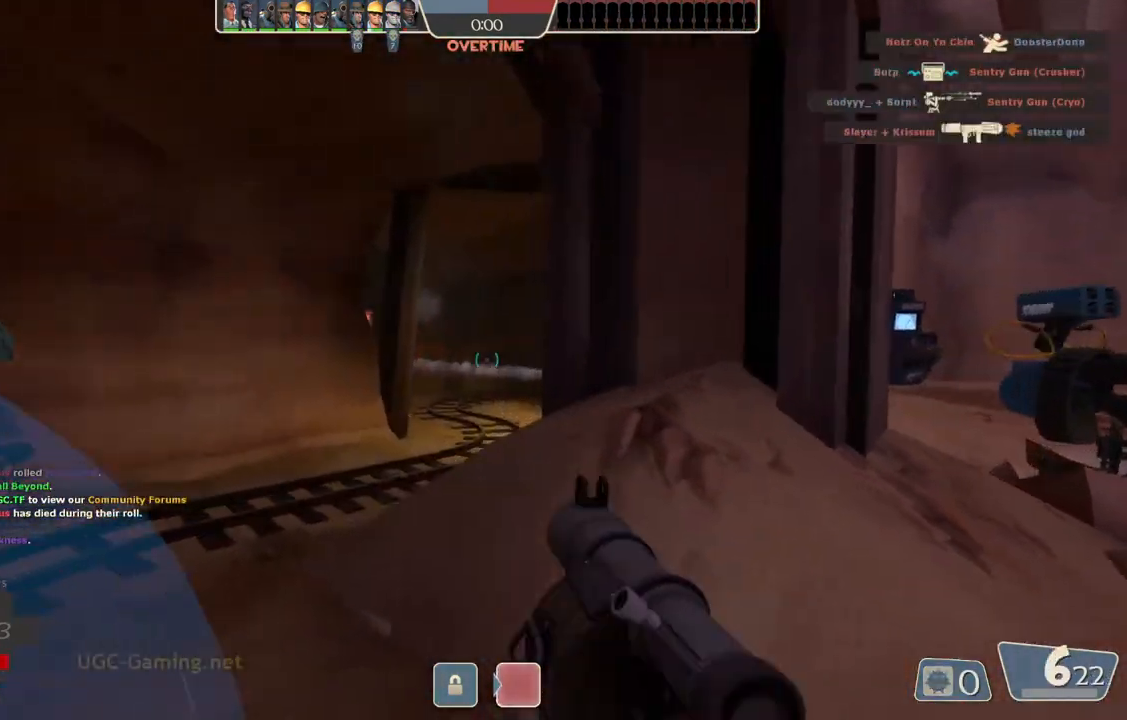
{"buttons": [], "left_stick": "up-left", "right_stick": "center", "events": [[400, "left_stick", "up-left"]]}
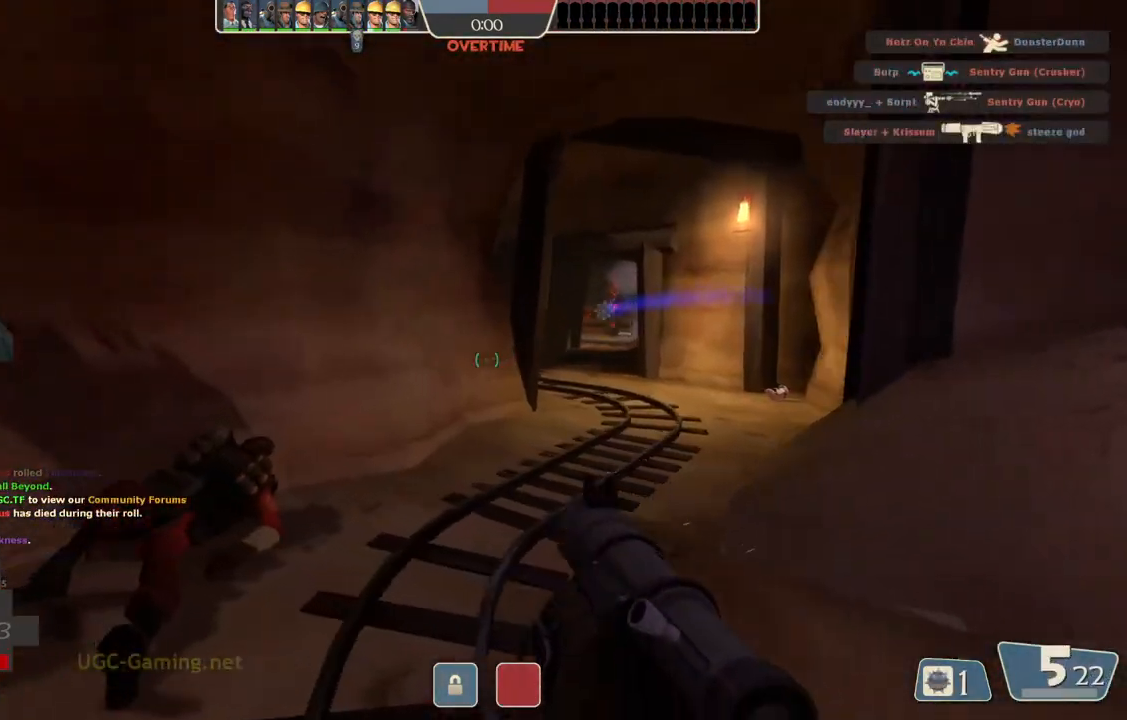
{"buttons": [], "left_stick": "center", "right_stick": "center", "events": [[17, "left_stick", "up"], [133, "left_stick", "up-right"], [483, "left_stick", "center"]]}
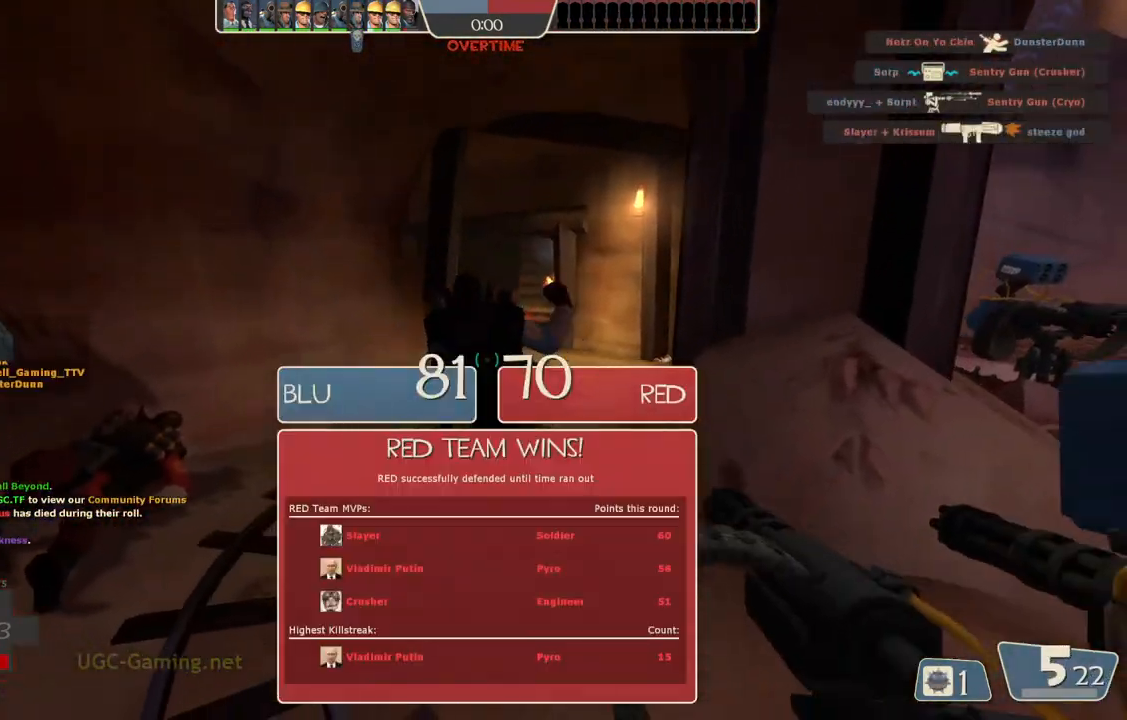
{"buttons": [], "left_stick": "up", "right_stick": "center", "events": [[150, "left_stick", "up"]]}
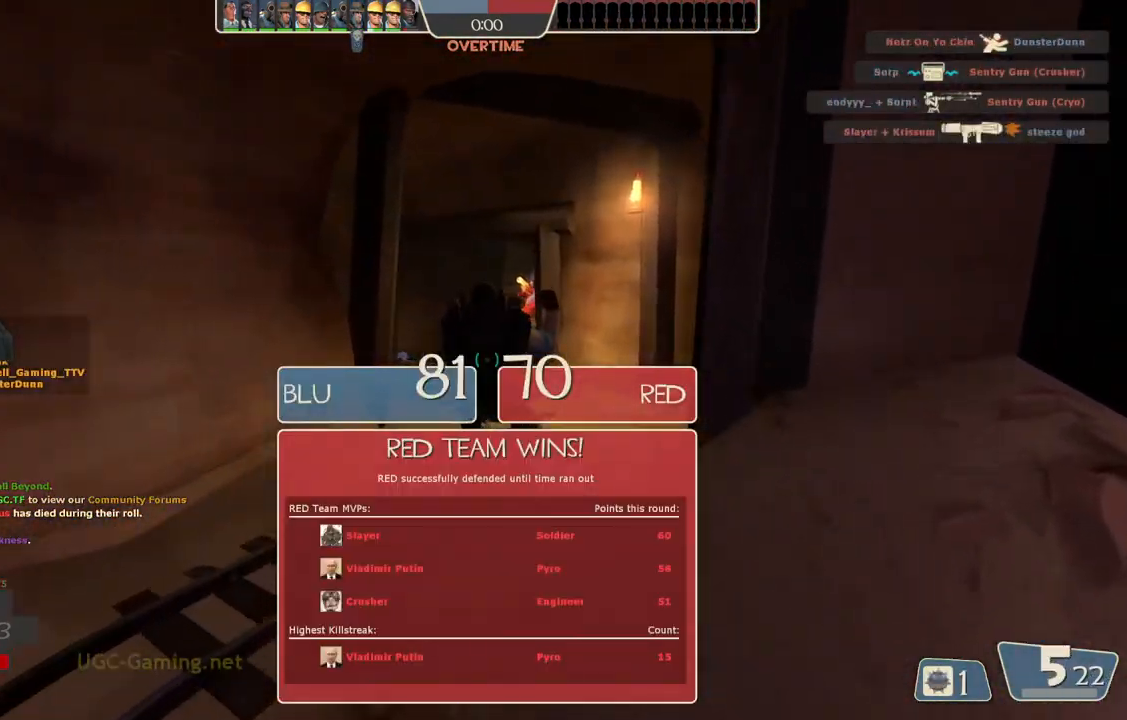
{"buttons": [], "left_stick": "center", "right_stick": "center", "events": [[150, "left_stick", "center"], [233, "DPAD_RIGHT", "down"], [333, "DPAD_RIGHT", "up"], [367, "L2", "down"], [500, "L2", "up"]]}
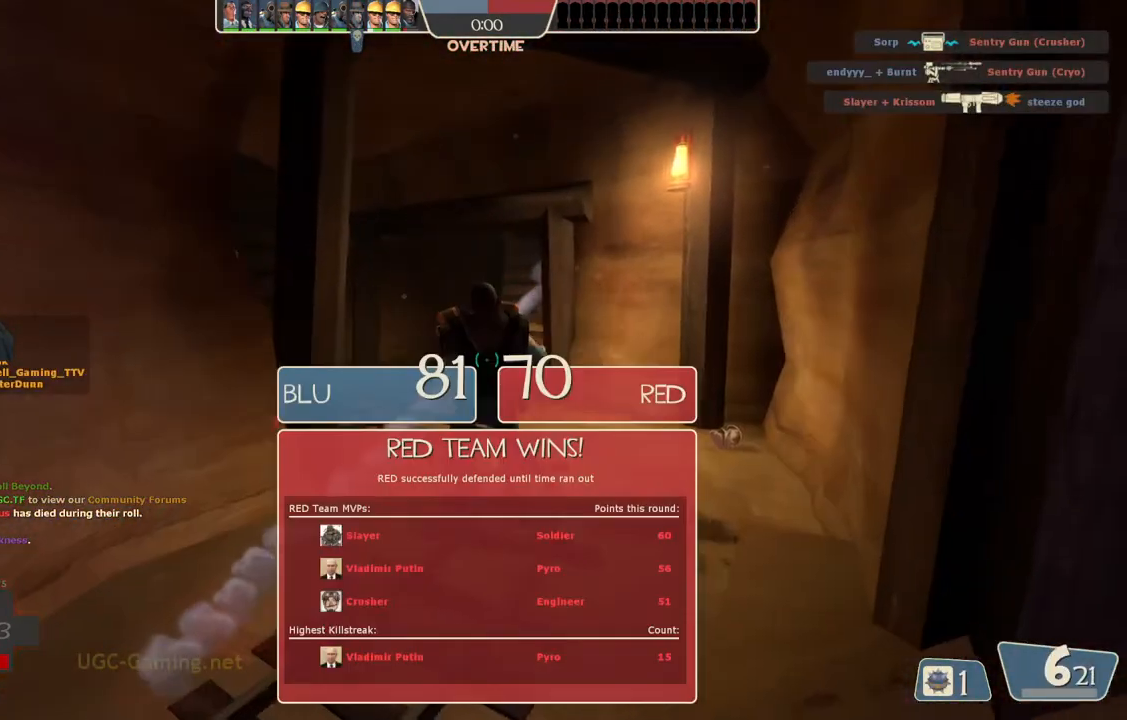
{"buttons": [], "left_stick": "up", "right_stick": "center", "events": [[150, "left_stick", "up"]]}
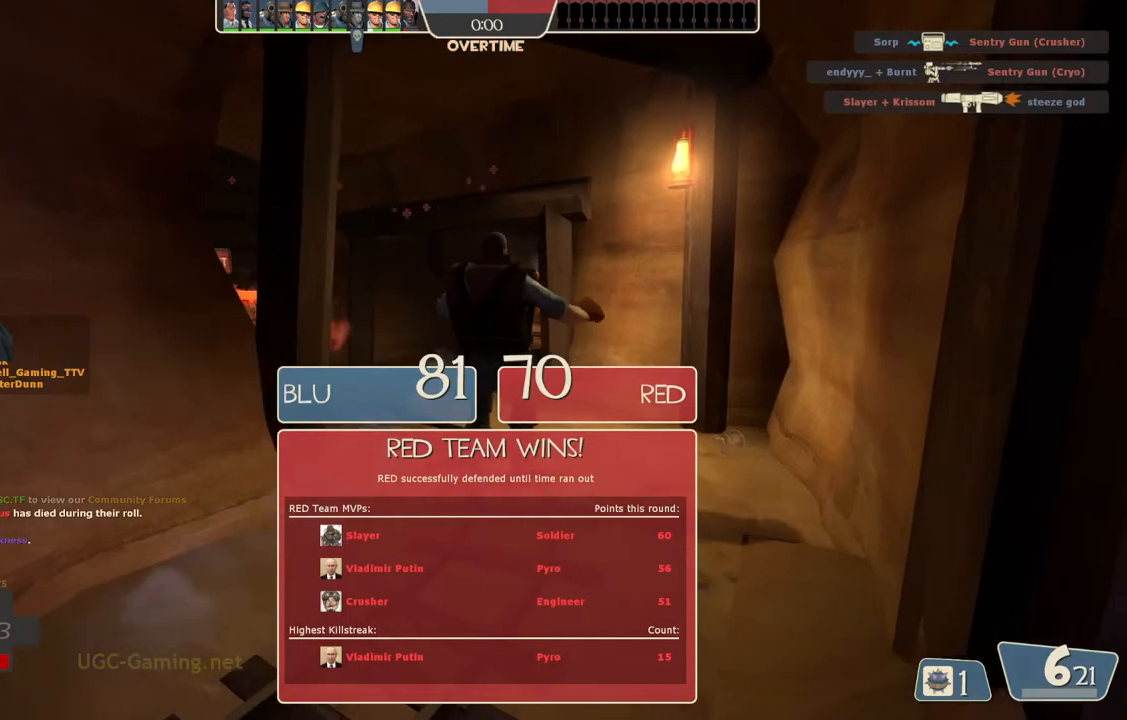
{"buttons": [], "left_stick": "up", "right_stick": "center", "events": []}
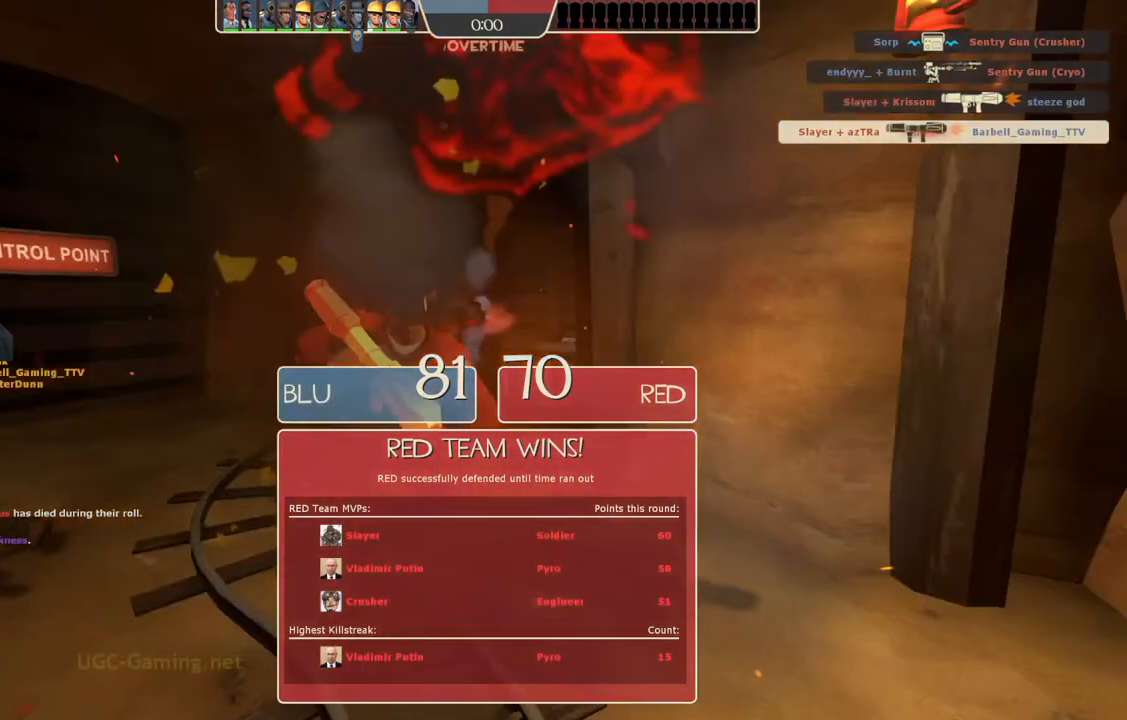
{"buttons": [], "left_stick": "up", "right_stick": "center", "events": []}
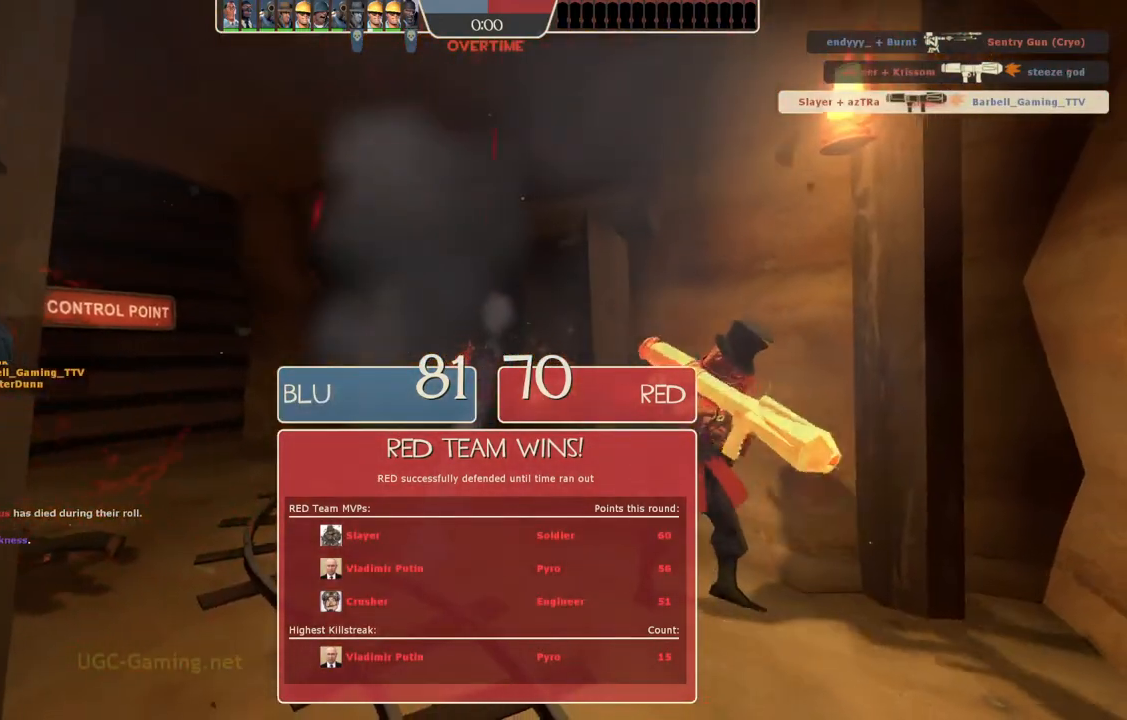
{"buttons": [], "left_stick": "center", "right_stick": "center", "events": [[33, "left_stick", "center"]]}